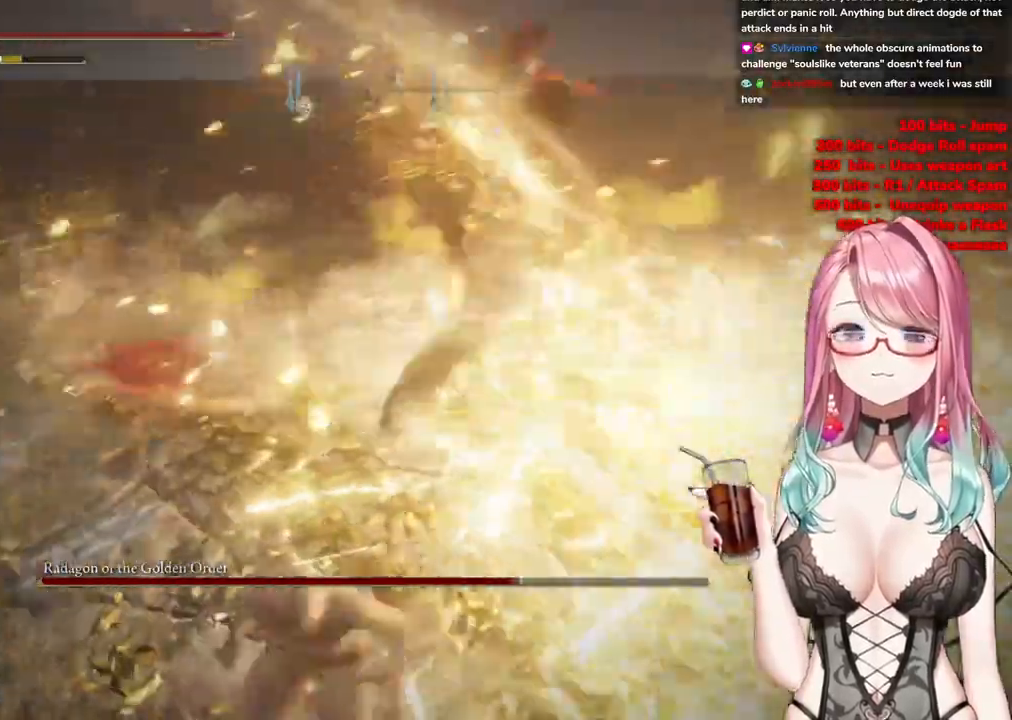
Gameplay with a controller (PlayStation layout); each line is a JSON object with the inputs held at the frame after it. "events" lists button and stick changes between this image and that frame as [ms after this image, input, new state], when the widget could be followed in between.
{"buttons": ["CROSS"], "left_stick": "up", "right_stick": "center", "events": [[434, "CROSS", "down"]]}
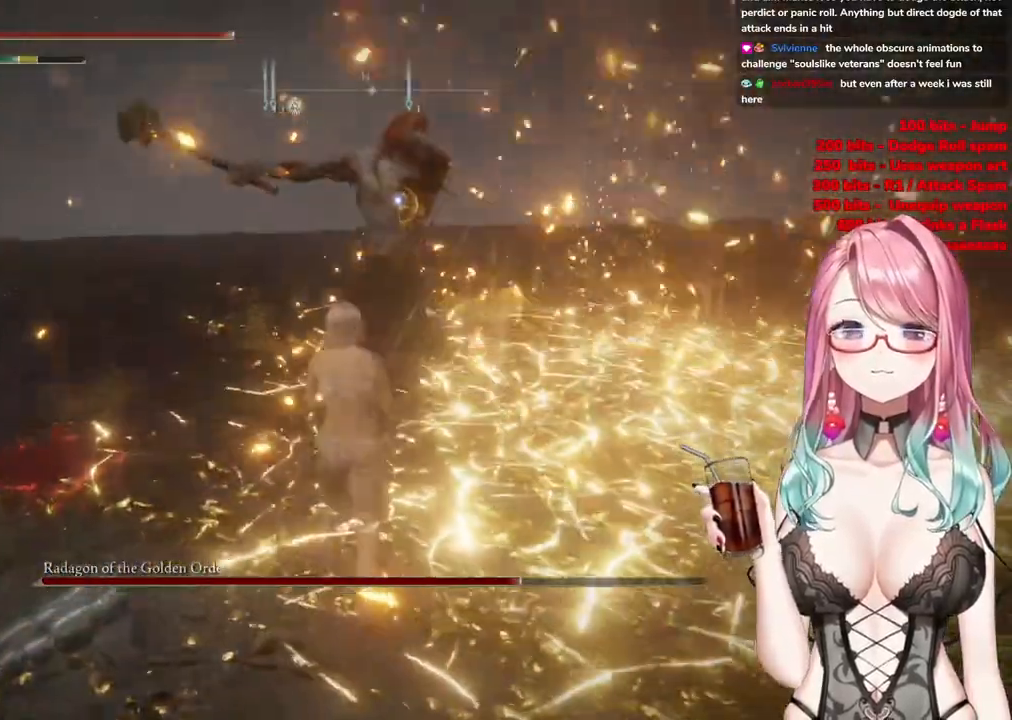
{"buttons": [], "left_stick": "center", "right_stick": "center", "events": [[50, "CROSS", "up"], [100, "R2", "down"], [134, "left_stick", "center"], [251, "R2", "up"]]}
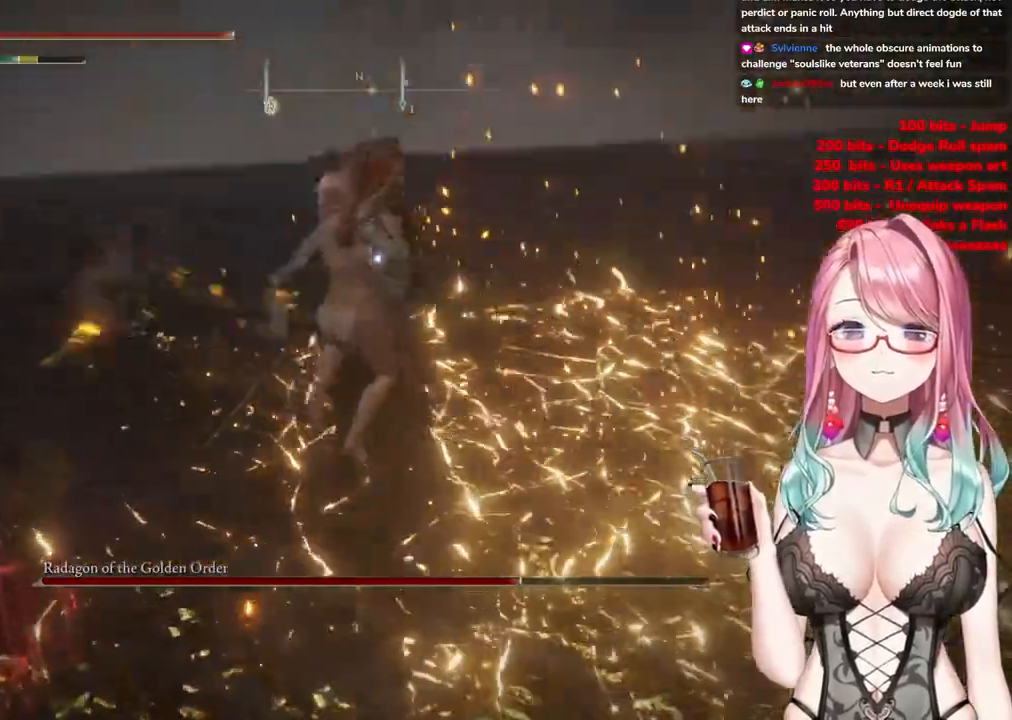
{"buttons": [], "left_stick": "up-left", "right_stick": "center", "events": [[133, "left_stick", "left"], [250, "left_stick", "up-left"]]}
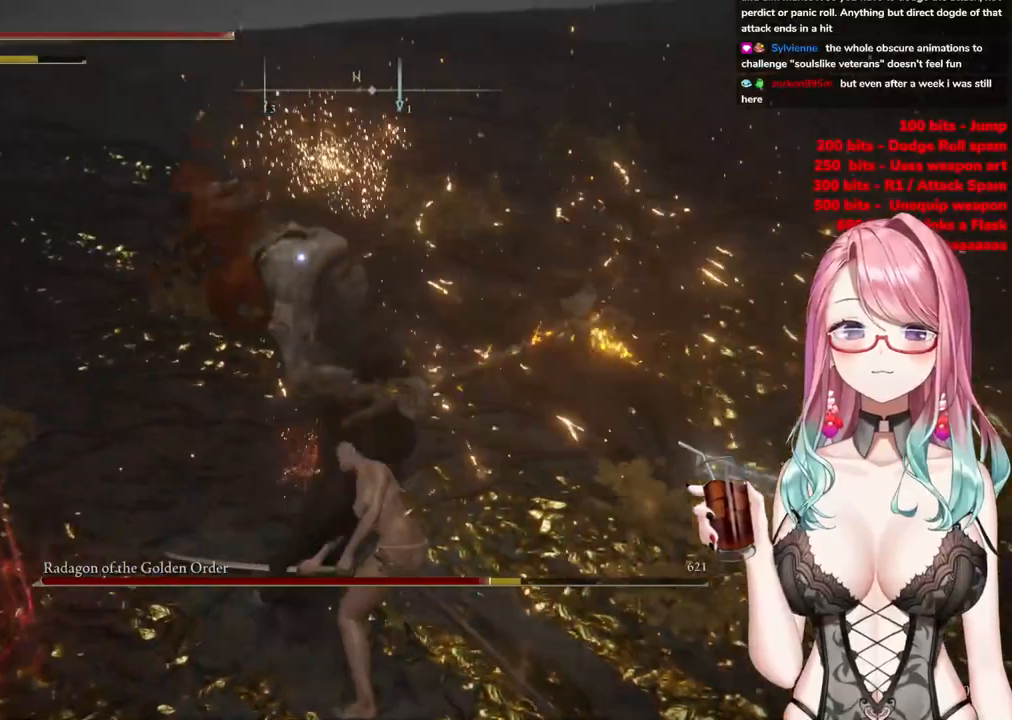
{"buttons": [], "left_stick": "right", "right_stick": "center", "events": [[417, "left_stick", "right"]]}
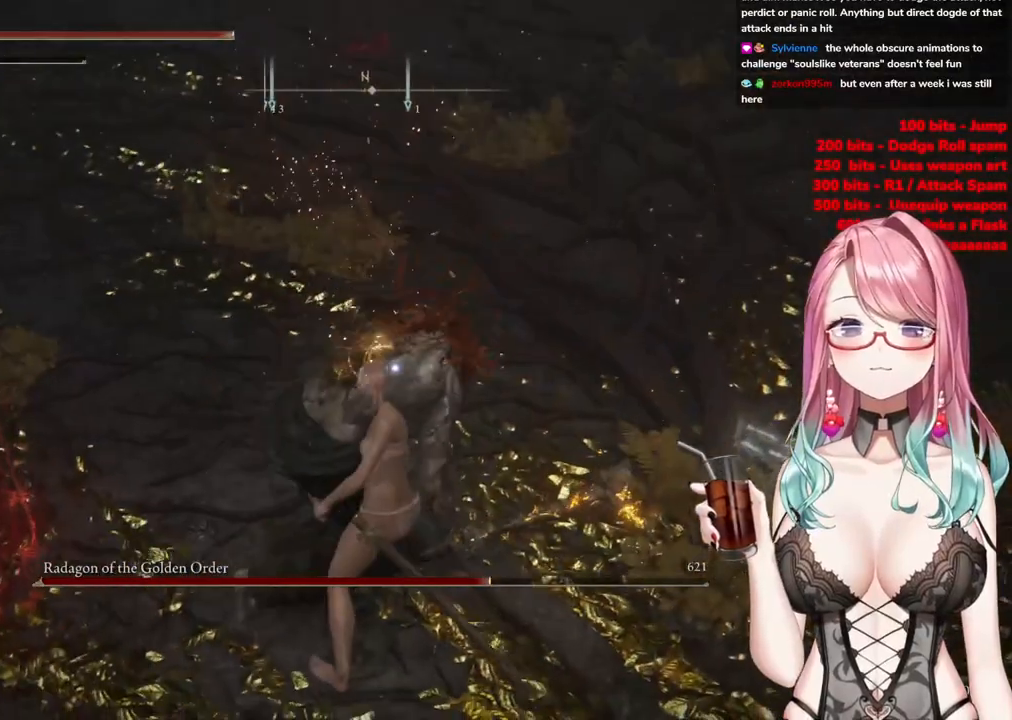
{"buttons": [], "left_stick": "center", "right_stick": "center", "events": [[117, "left_stick", "center"], [250, "R1", "down"], [350, "R1", "up"]]}
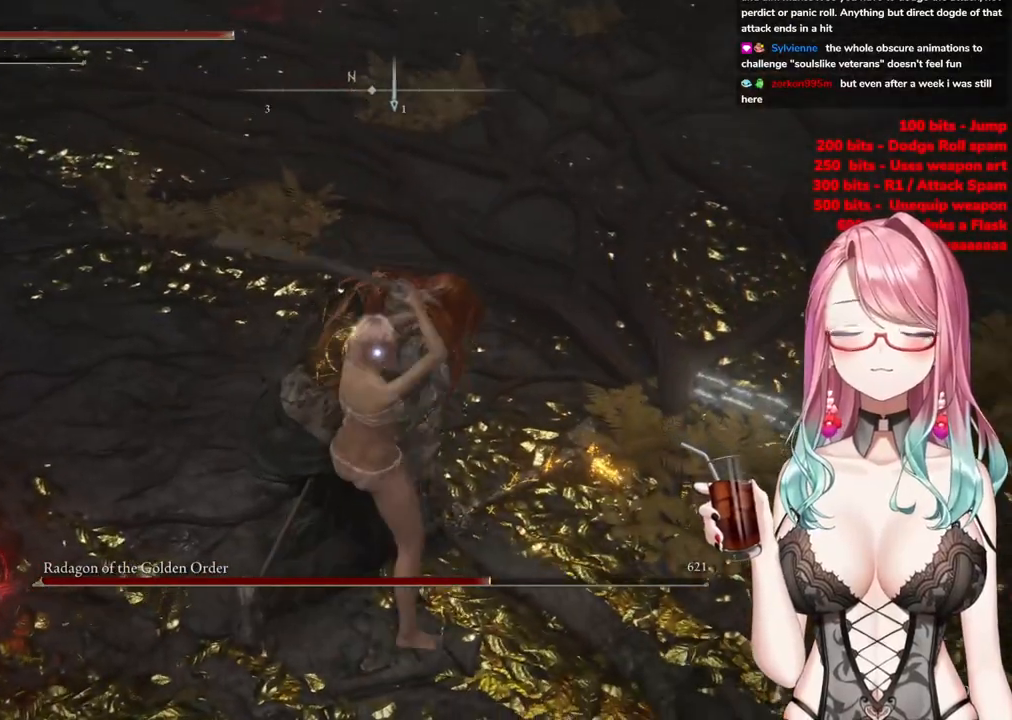
{"buttons": [], "left_stick": "up-right", "right_stick": "center", "events": [[200, "left_stick", "right"], [501, "left_stick", "up-right"]]}
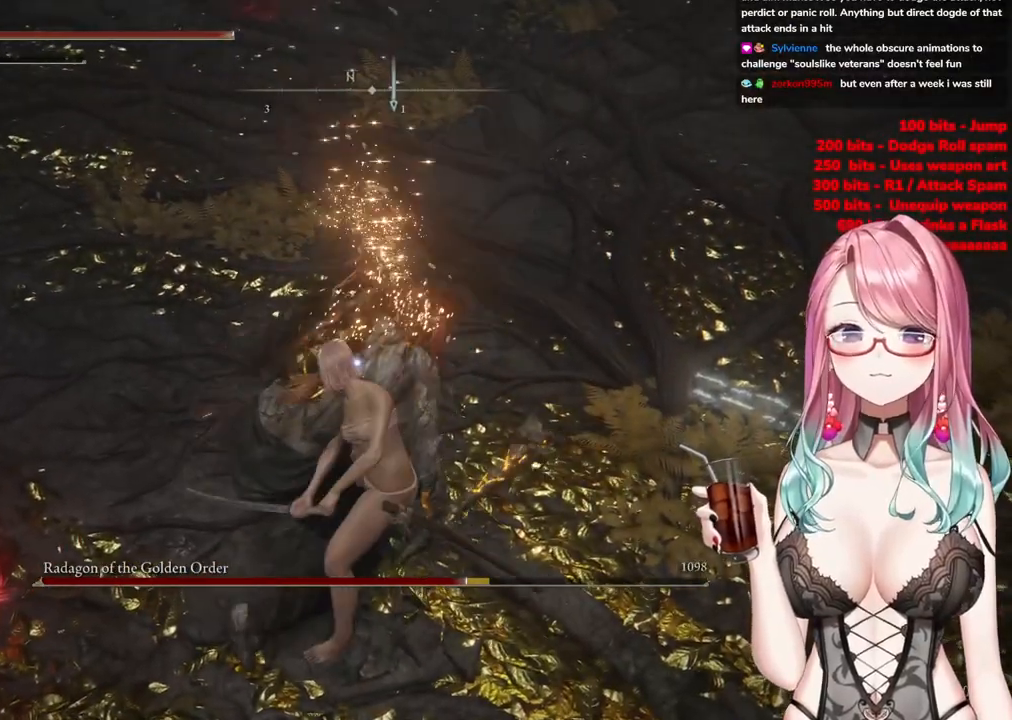
{"buttons": [], "left_stick": "up-right", "right_stick": "center", "events": []}
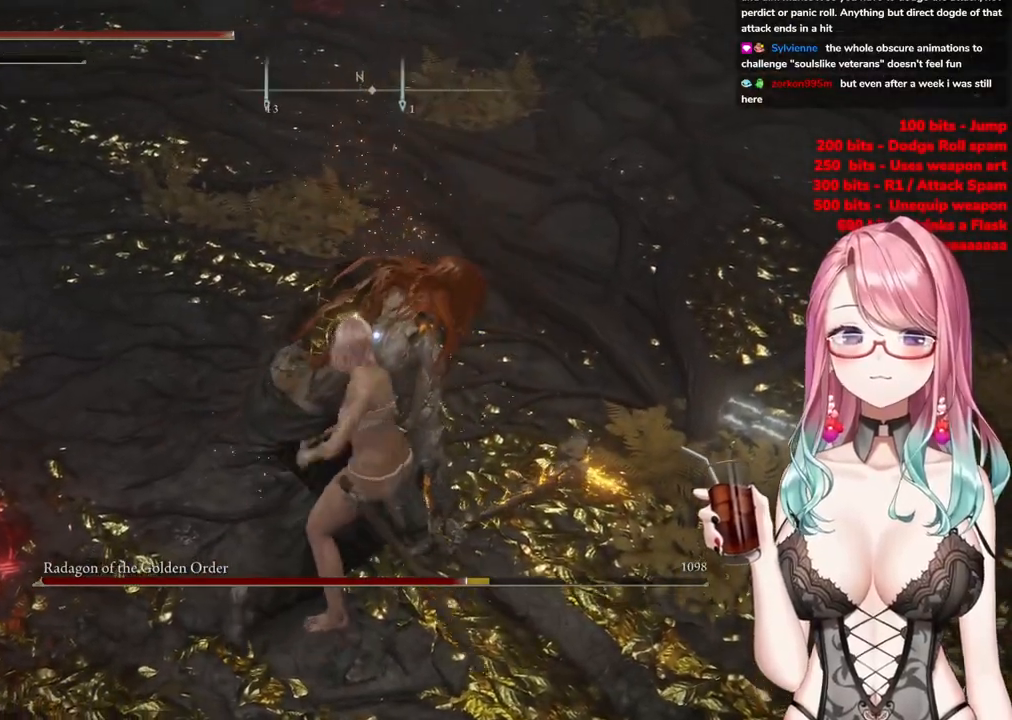
{"buttons": ["R1"], "left_stick": "up", "right_stick": "center", "events": [[317, "left_stick", "up"], [451, "R1", "down"]]}
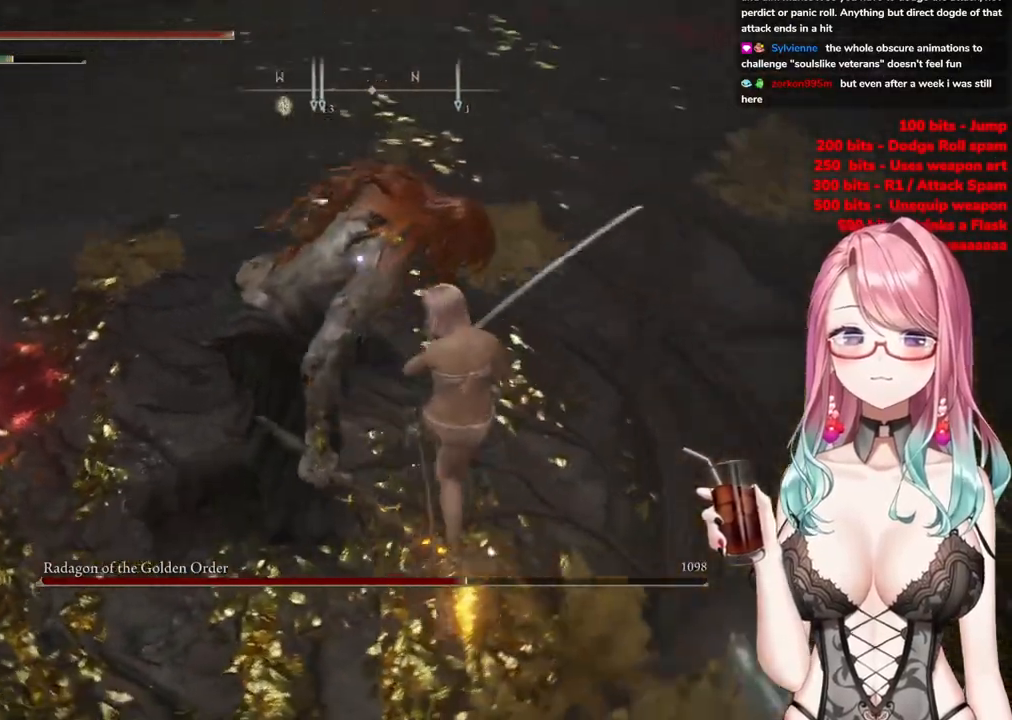
{"buttons": [], "left_stick": "center", "right_stick": "center", "events": [[33, "R1", "up"], [67, "left_stick", "center"]]}
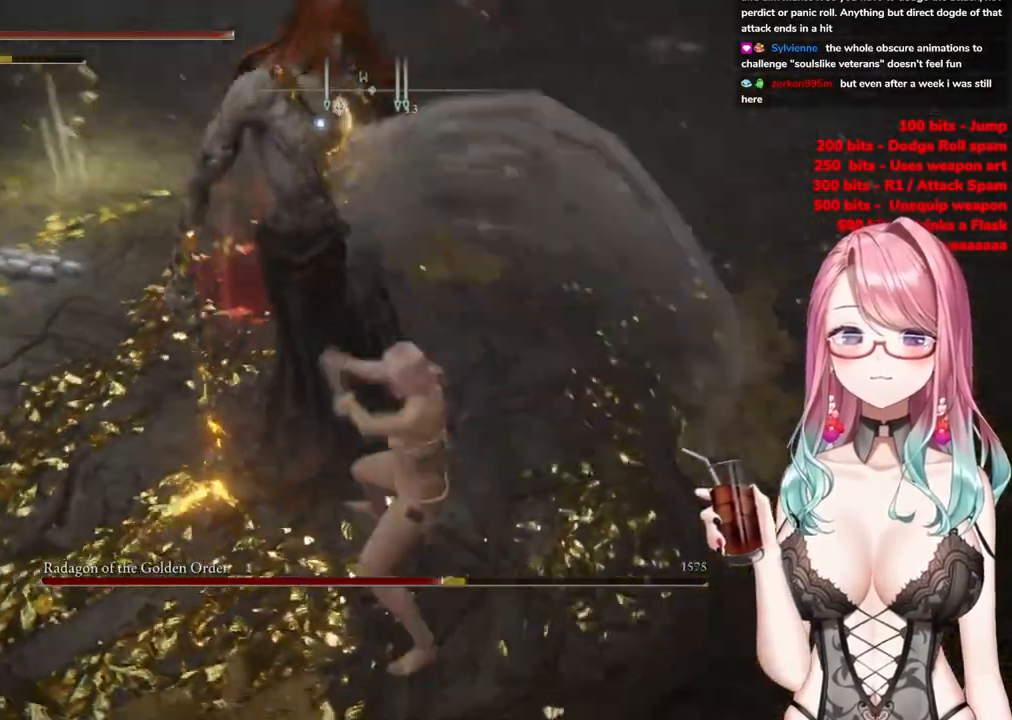
{"buttons": [], "left_stick": "right", "right_stick": "center", "events": [[84, "left_stick", "right"]]}
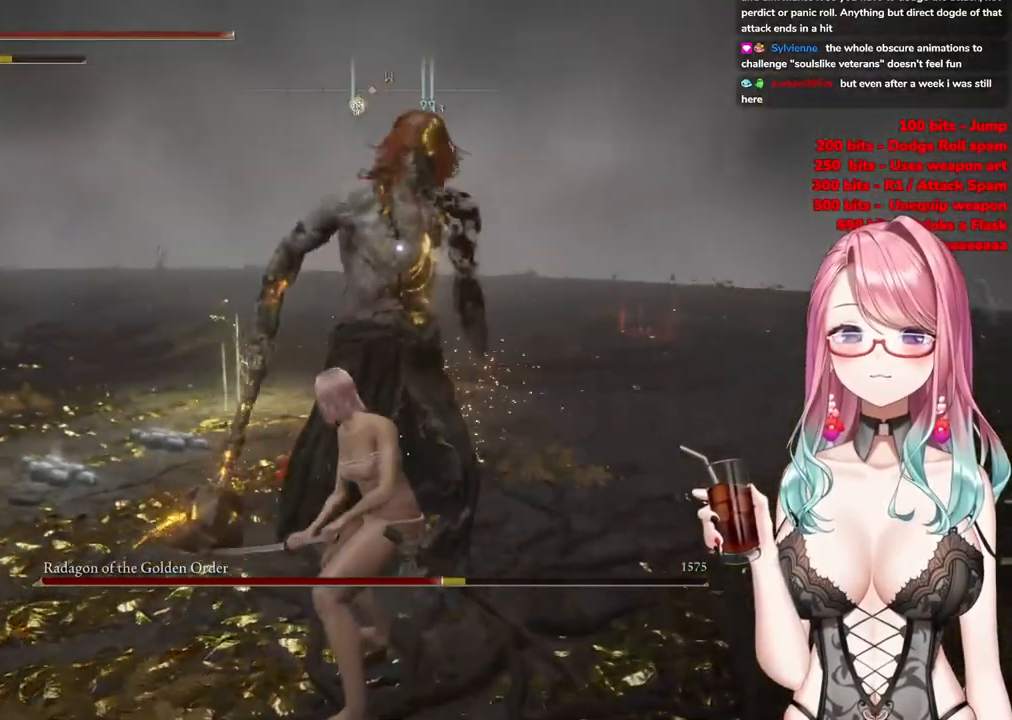
{"buttons": [], "left_stick": "right", "right_stick": "center", "events": []}
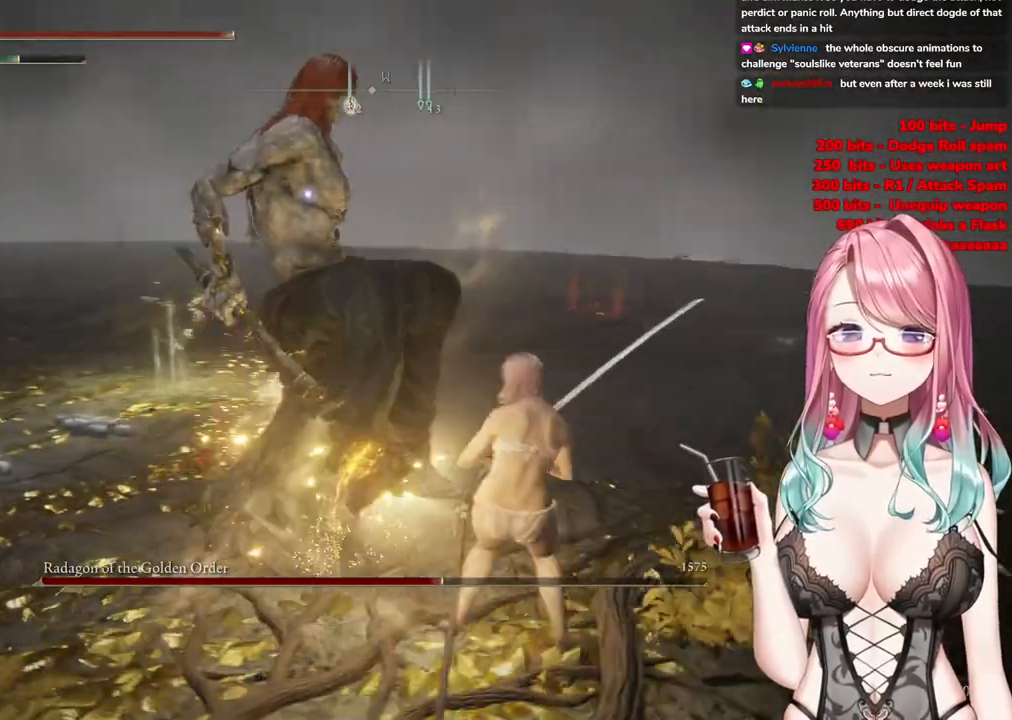
{"buttons": [], "left_stick": "down-right", "right_stick": "center", "events": [[200, "left_stick", "down-right"]]}
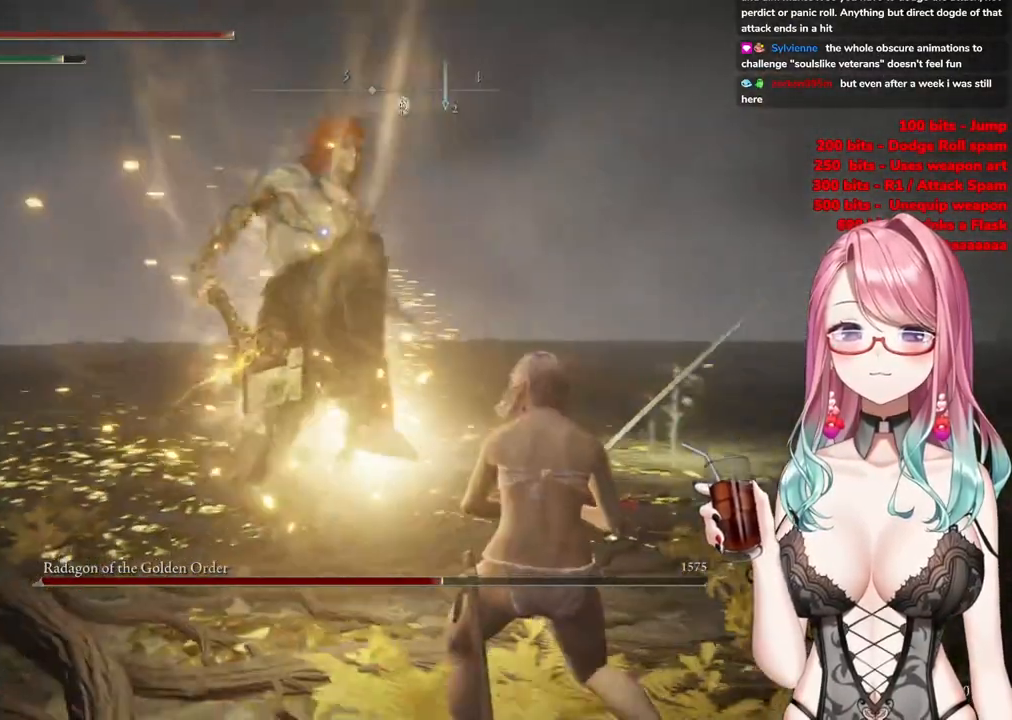
{"buttons": [], "left_stick": "down-right", "right_stick": "center", "events": [[33, "CIRCLE", "down"], [100, "CIRCLE", "up"]]}
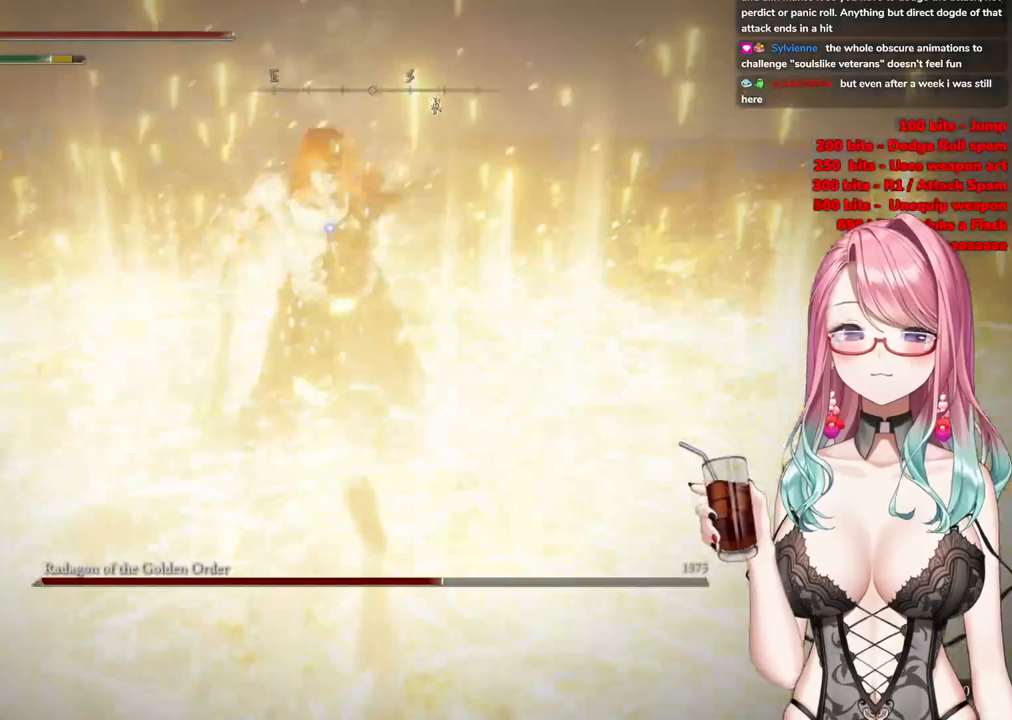
{"buttons": [], "left_stick": "down-right", "right_stick": "center", "events": []}
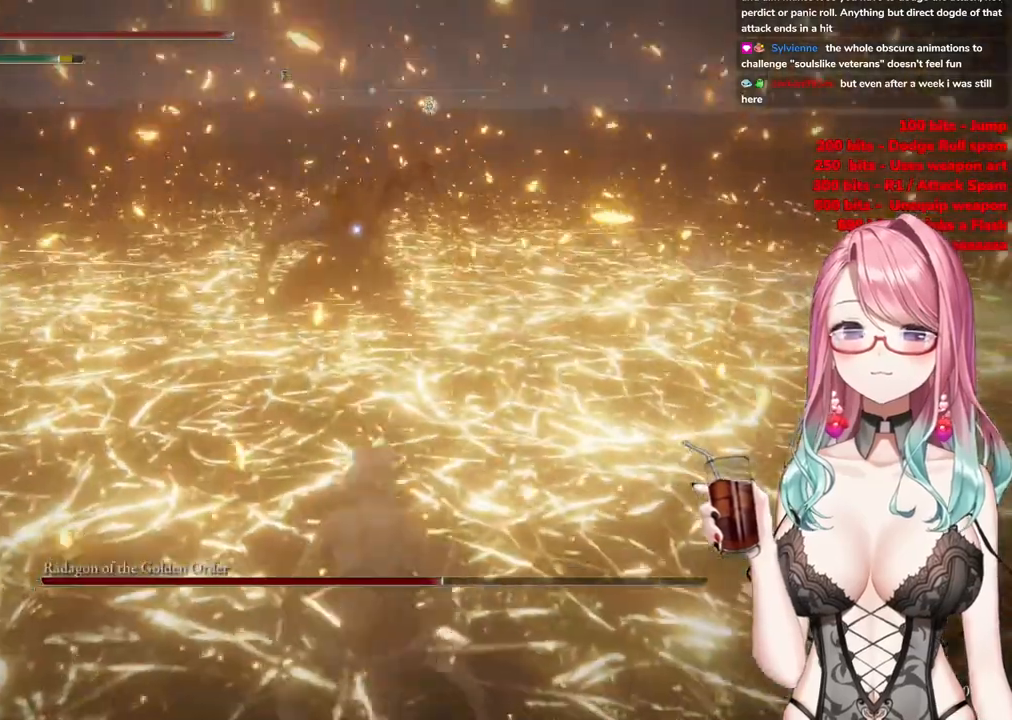
{"buttons": [], "left_stick": "down-right", "right_stick": "center", "events": []}
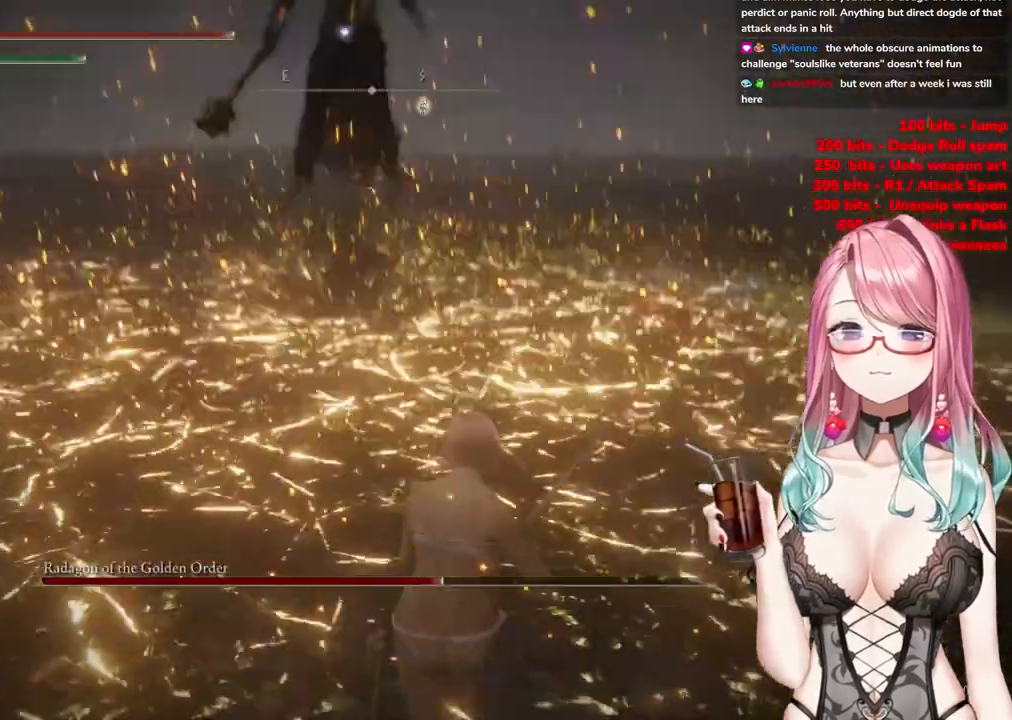
{"buttons": [], "left_stick": "down-right", "right_stick": "center", "events": []}
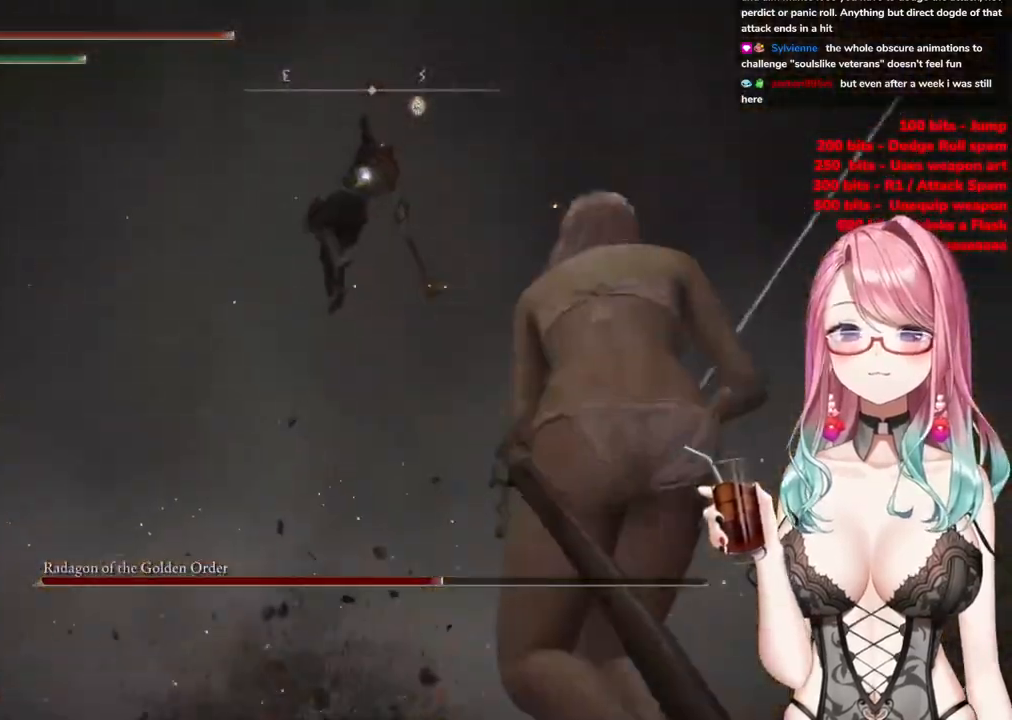
{"buttons": [], "left_stick": "down-right", "right_stick": "center", "events": []}
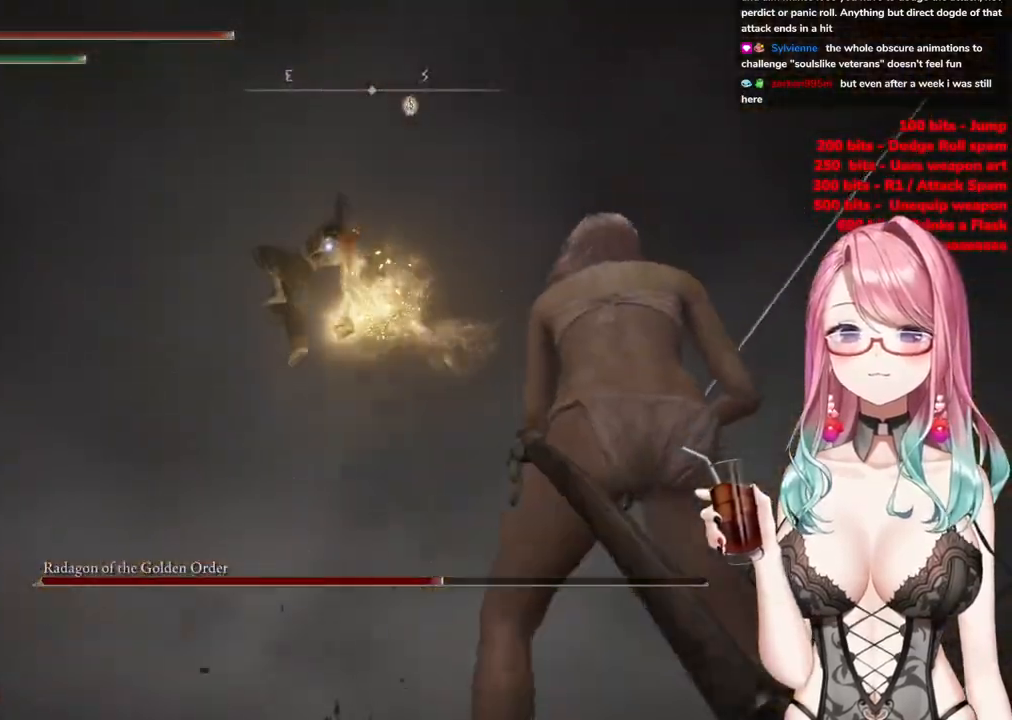
{"buttons": [], "left_stick": "down-right", "right_stick": "center", "events": []}
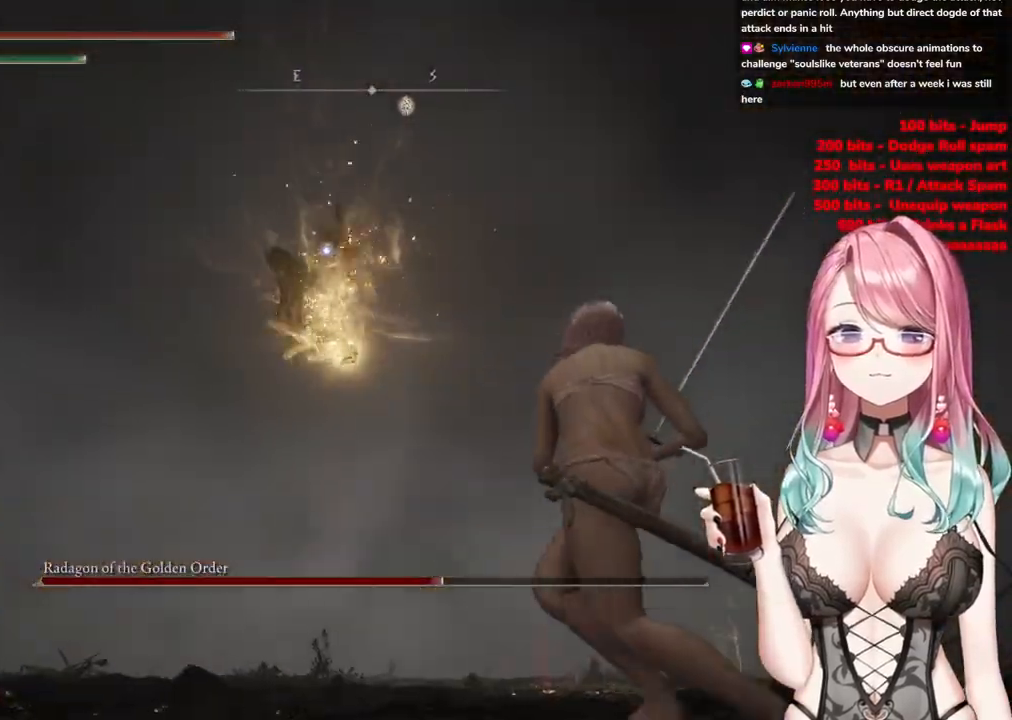
{"buttons": [], "left_stick": "down-right", "right_stick": "center", "events": []}
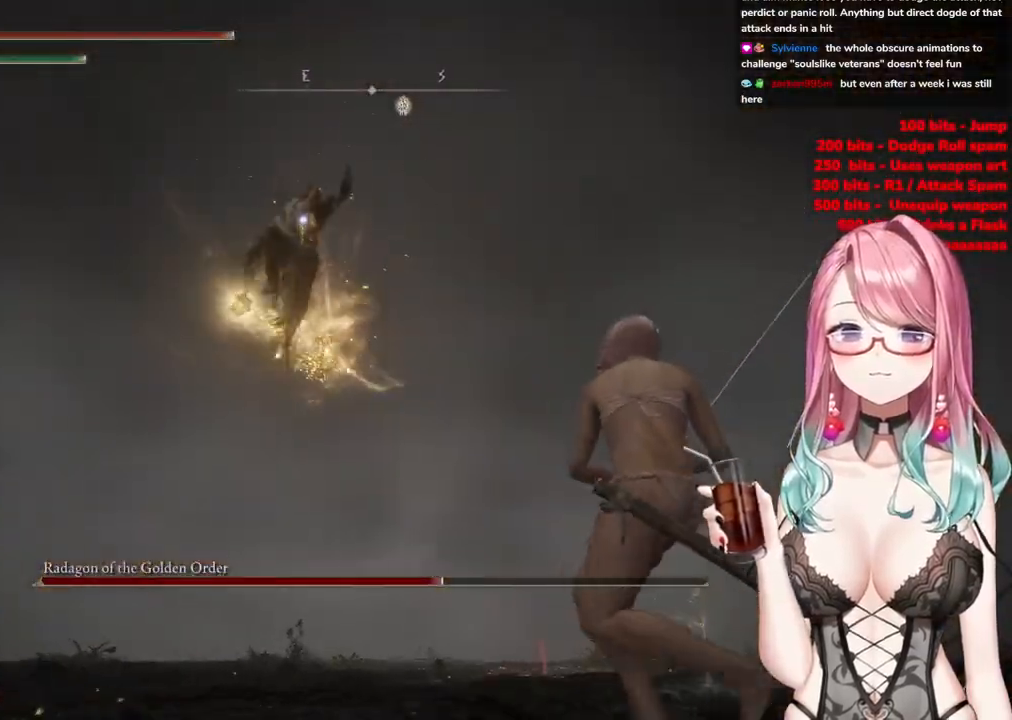
{"buttons": [], "left_stick": "up-left", "right_stick": "center", "events": [[50, "left_stick", "up-right"], [67, "CIRCLE", "down"], [167, "left_stick", "up-left"], [184, "CIRCLE", "up"]]}
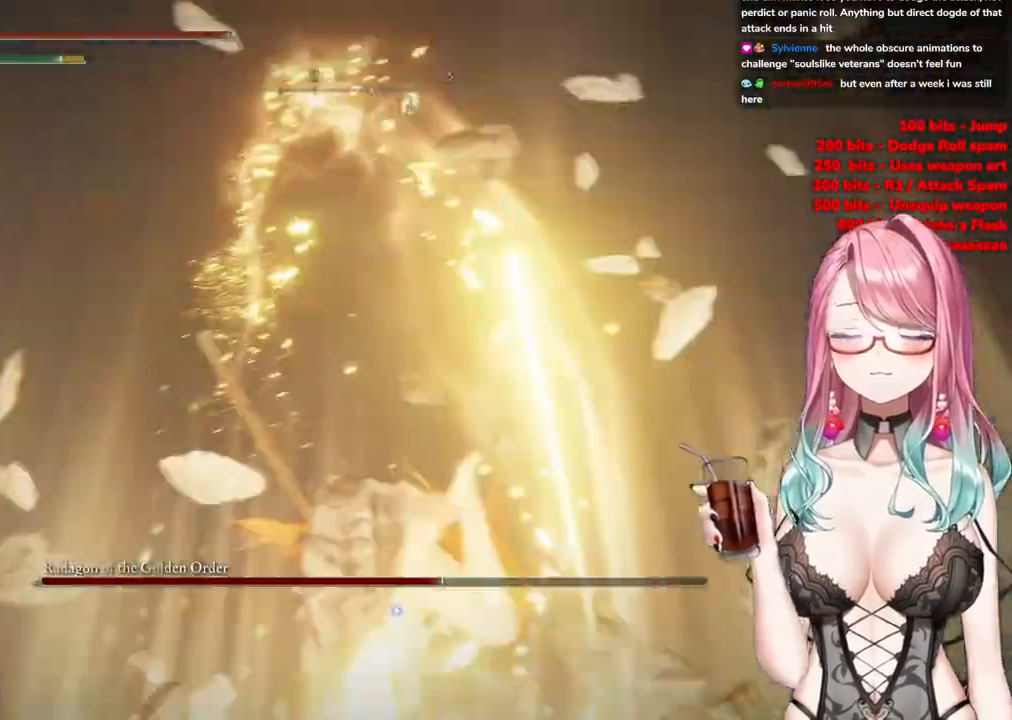
{"buttons": [], "left_stick": "up-left", "right_stick": "center", "events": []}
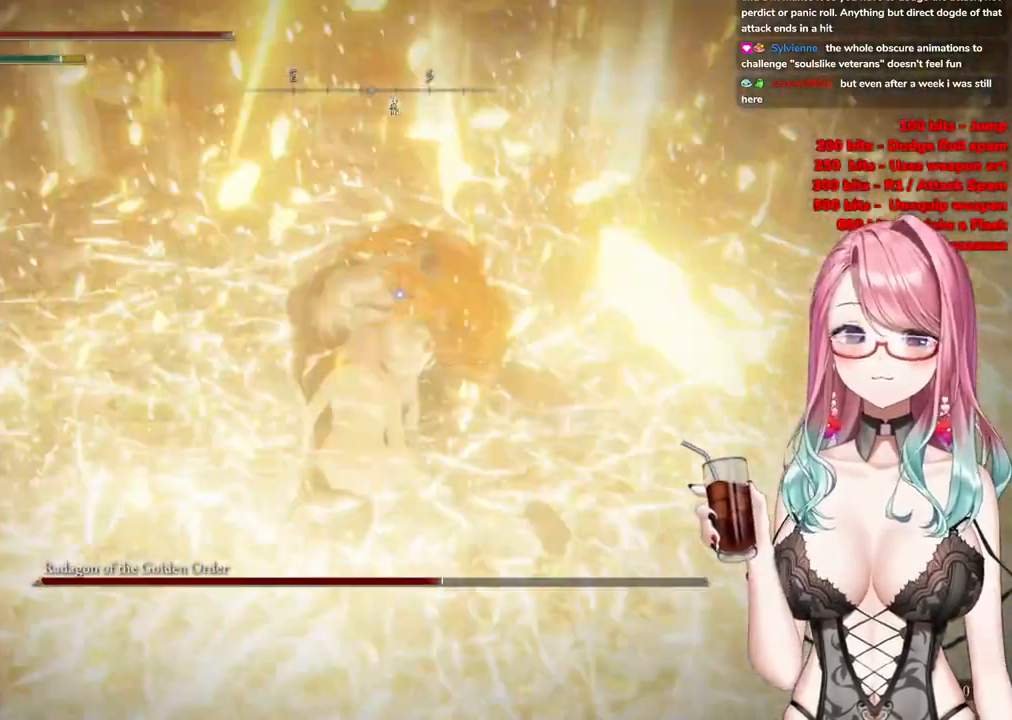
{"buttons": [], "left_stick": "center", "right_stick": "center", "events": [[67, "CROSS", "down"], [67, "left_stick", "center"], [167, "CROSS", "up"], [217, "R2", "down"], [384, "R2", "up"]]}
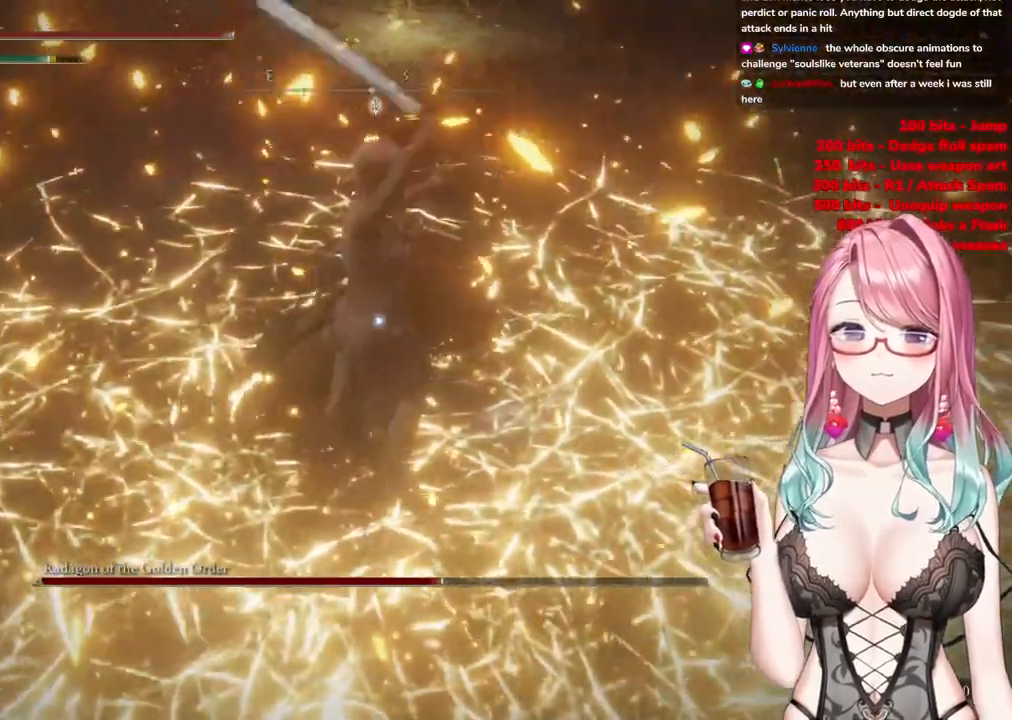
{"buttons": [], "left_stick": "center", "right_stick": "center", "events": []}
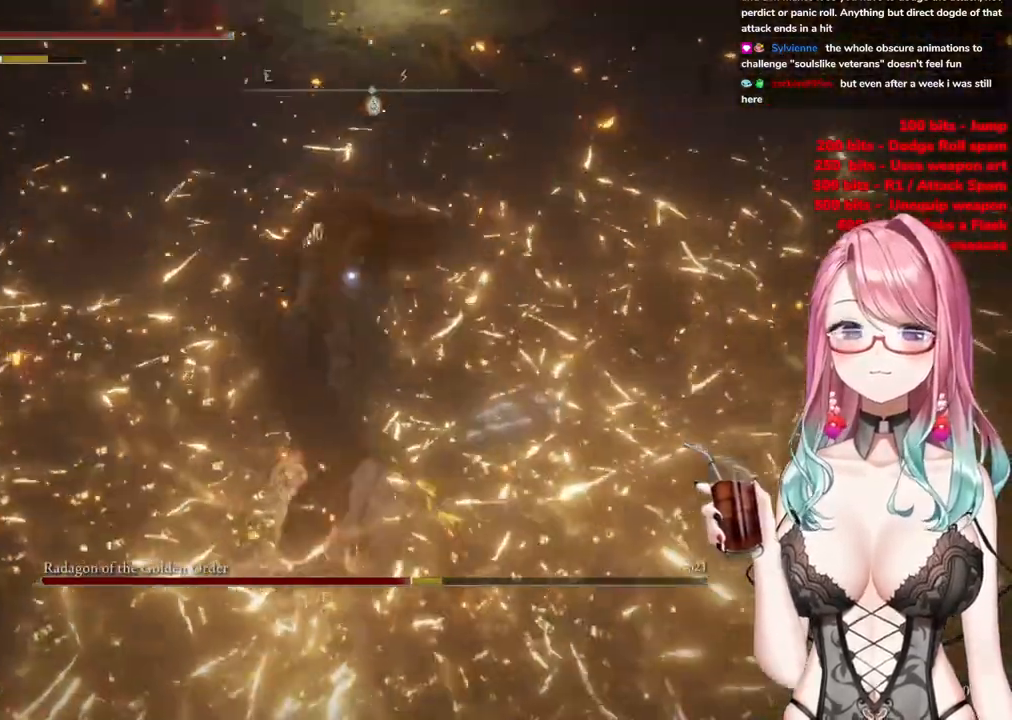
{"buttons": [], "left_stick": "center", "right_stick": "center", "events": [[67, "R1", "down"], [184, "R1", "up"]]}
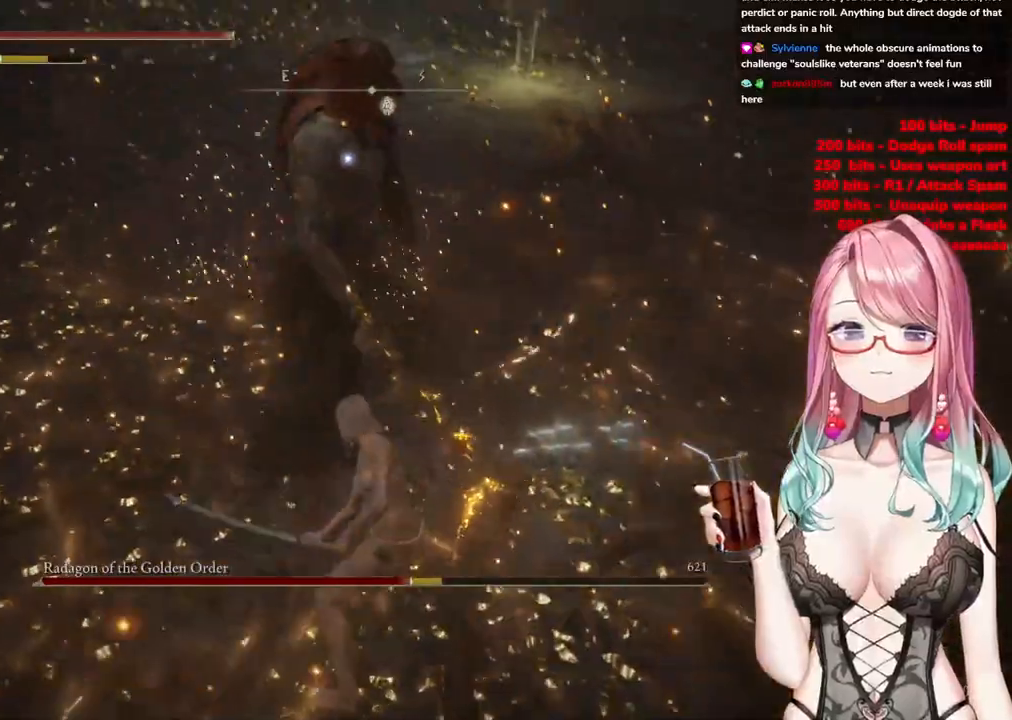
{"buttons": [], "left_stick": "center", "right_stick": "center", "events": []}
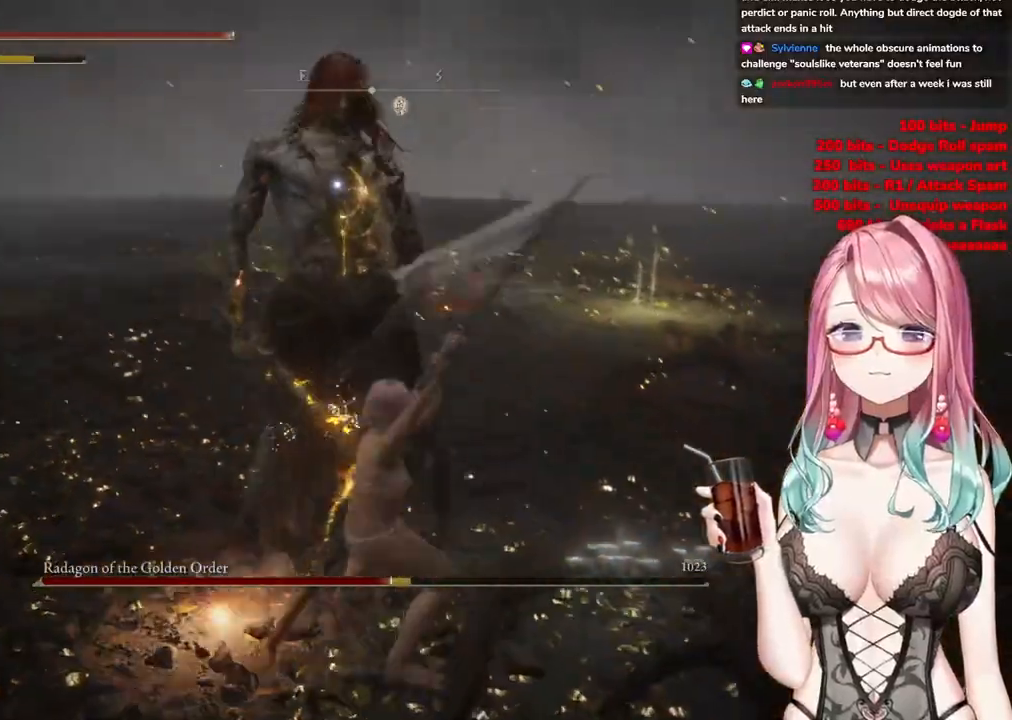
{"buttons": [], "left_stick": "up-left", "right_stick": "center", "events": [[117, "left_stick", "up-left"]]}
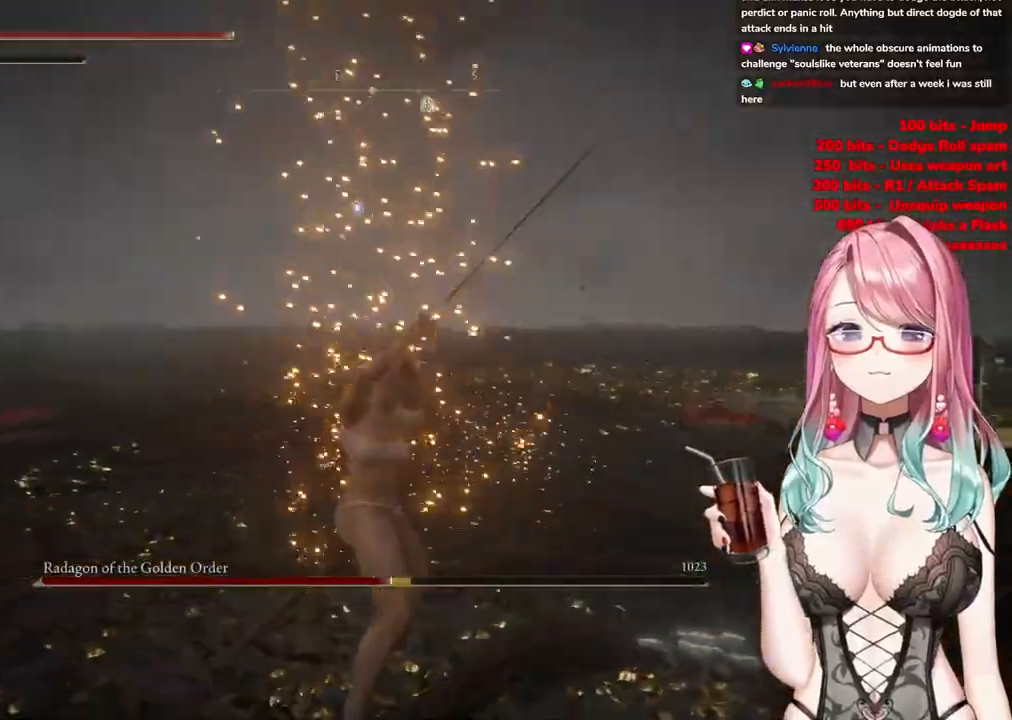
{"buttons": [], "left_stick": "down-left", "right_stick": "center", "events": [[384, "left_stick", "down-left"], [400, "CIRCLE", "down"], [467, "CIRCLE", "up"]]}
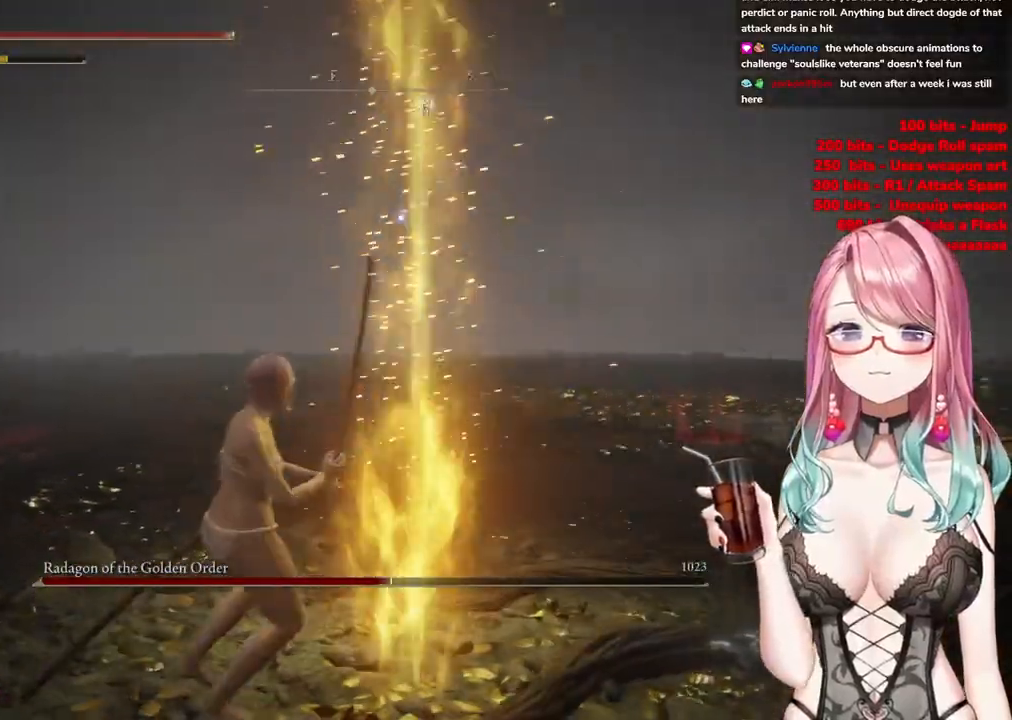
{"buttons": [], "left_stick": "down-left", "right_stick": "center", "events": []}
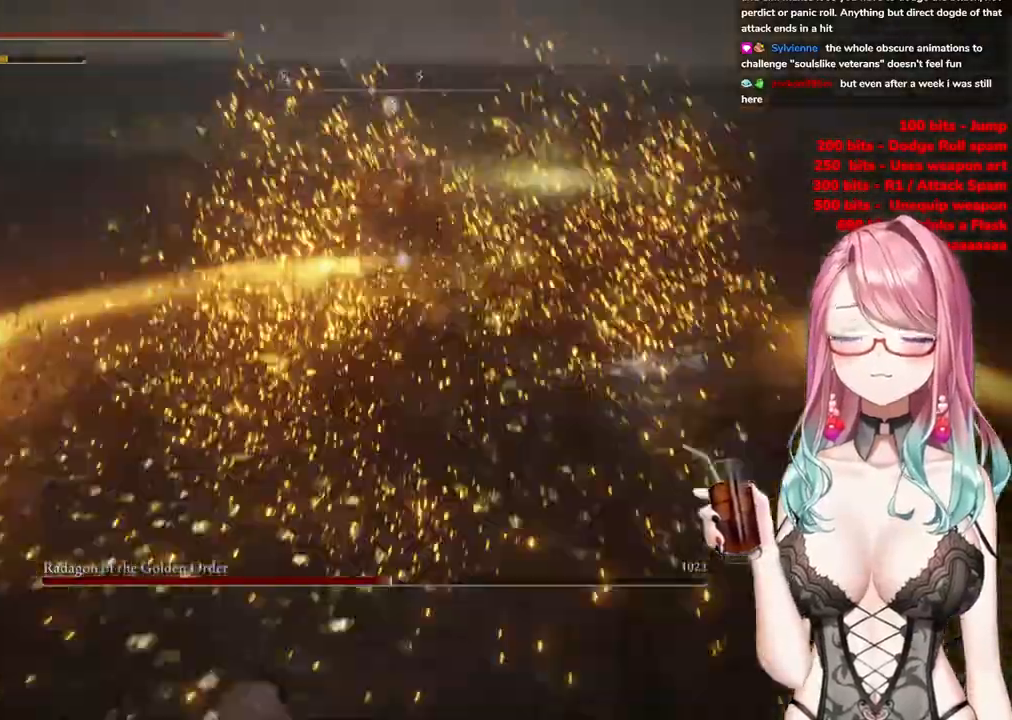
{"buttons": [], "left_stick": "down-left", "right_stick": "center", "events": [[234, "CIRCLE", "down"], [317, "CIRCLE", "up"]]}